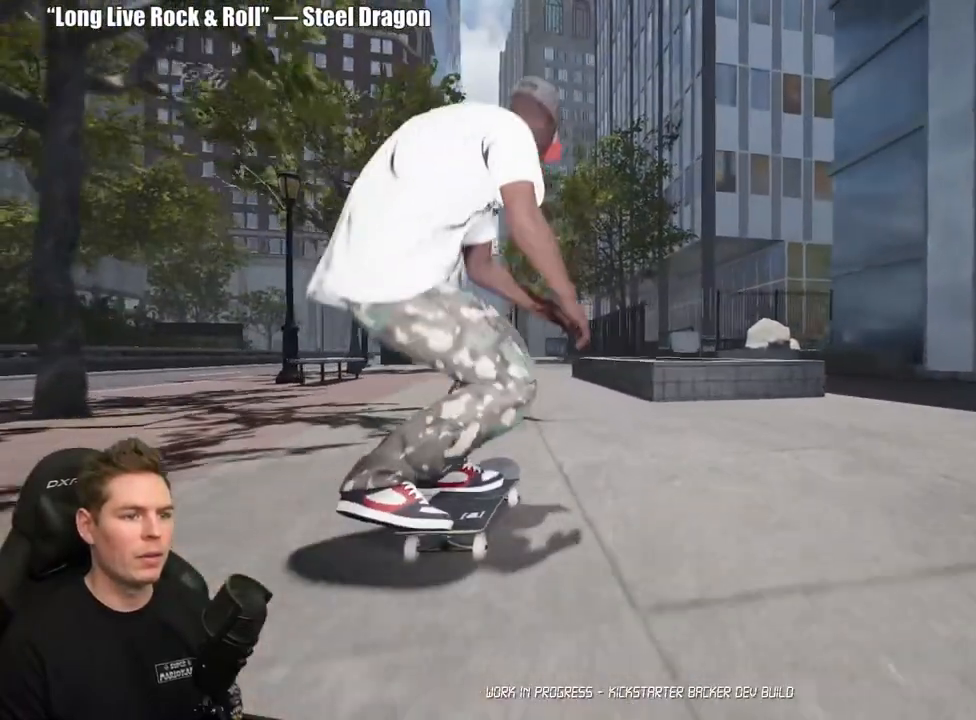
Gameplay with a controller (Xbox layout); each line is a JSON object with the inputs held at the frame after it. "events" lists button and stick changes between this image and that frame as [ms after this image, input, new state], when the widget could be followed in between. Not read: L2.
{"buttons": [], "left_stick": "center", "right_stick": "down", "events": []}
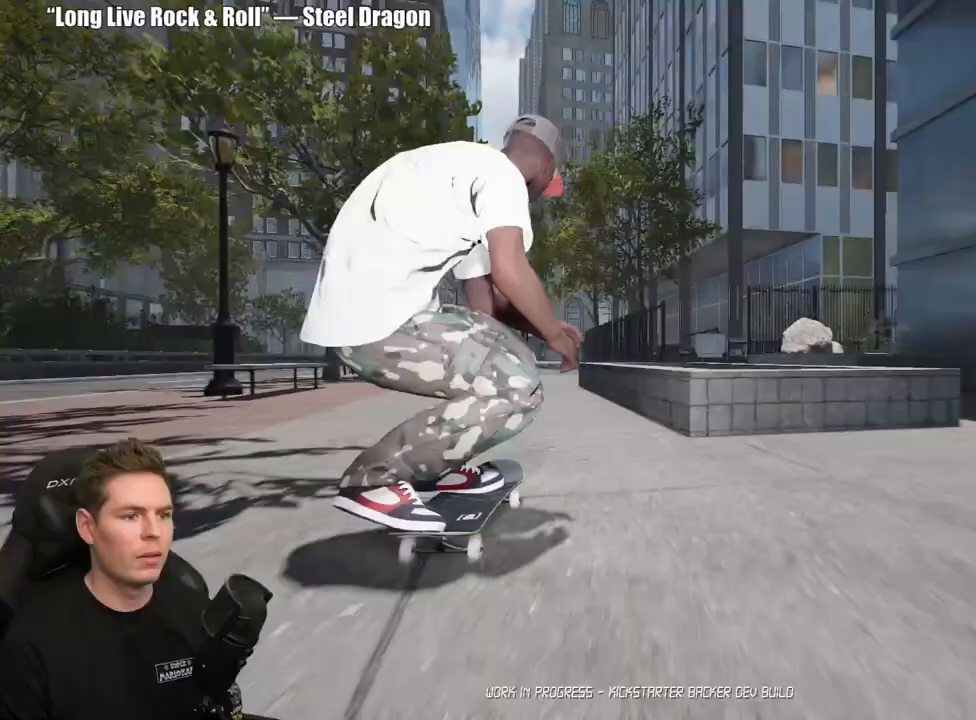
{"buttons": [], "left_stick": "center", "right_stick": "down", "events": []}
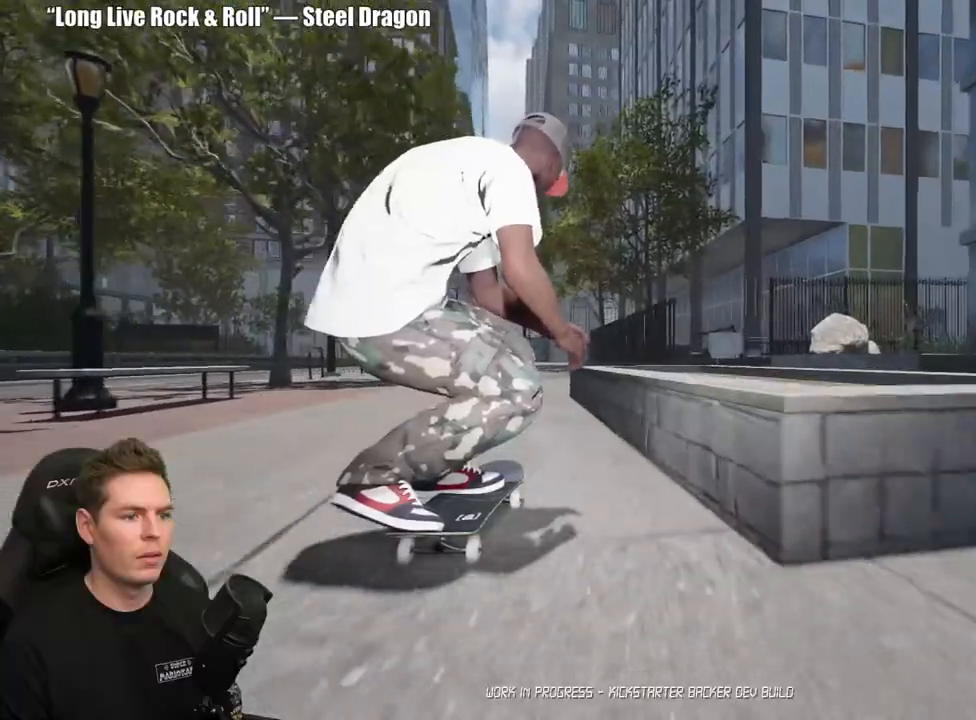
{"buttons": [], "left_stick": "center", "right_stick": "center", "events": [[250, "left_stick", "right"], [283, "right_stick", "center"], [383, "left_stick", "center"]]}
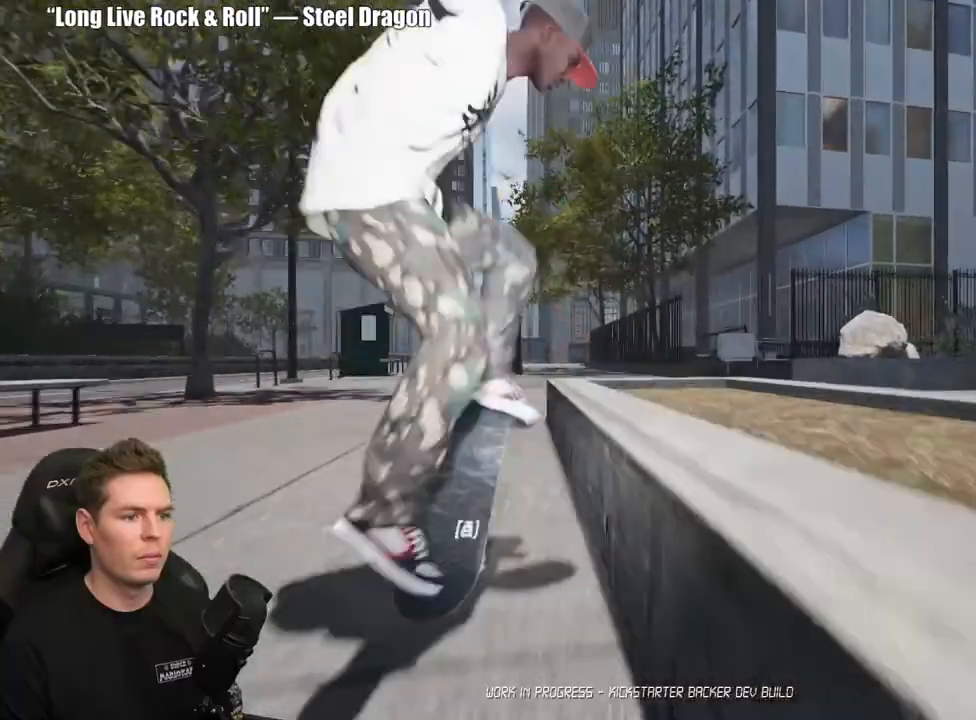
{"buttons": [], "left_stick": "right", "right_stick": "left", "events": [[33, "right_stick", "left"], [67, "left_stick", "right"]]}
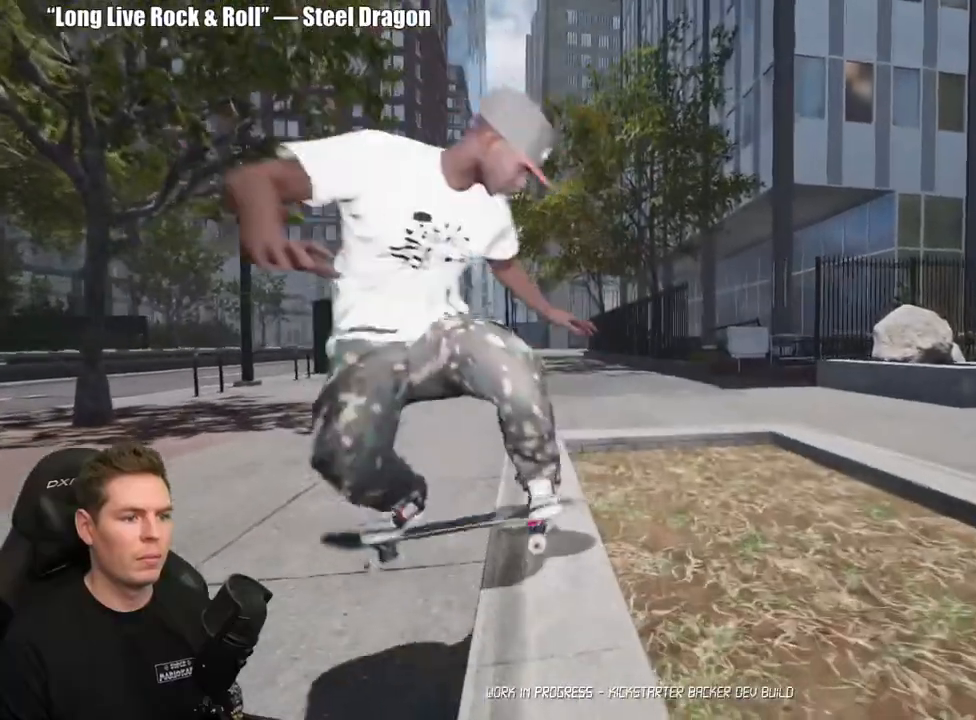
{"buttons": [], "left_stick": "center", "right_stick": "center", "events": [[100, "right_stick", "down-left"], [150, "left_stick", "center"], [233, "left_stick", "up"], [267, "right_stick", "center"], [367, "left_stick", "center"]]}
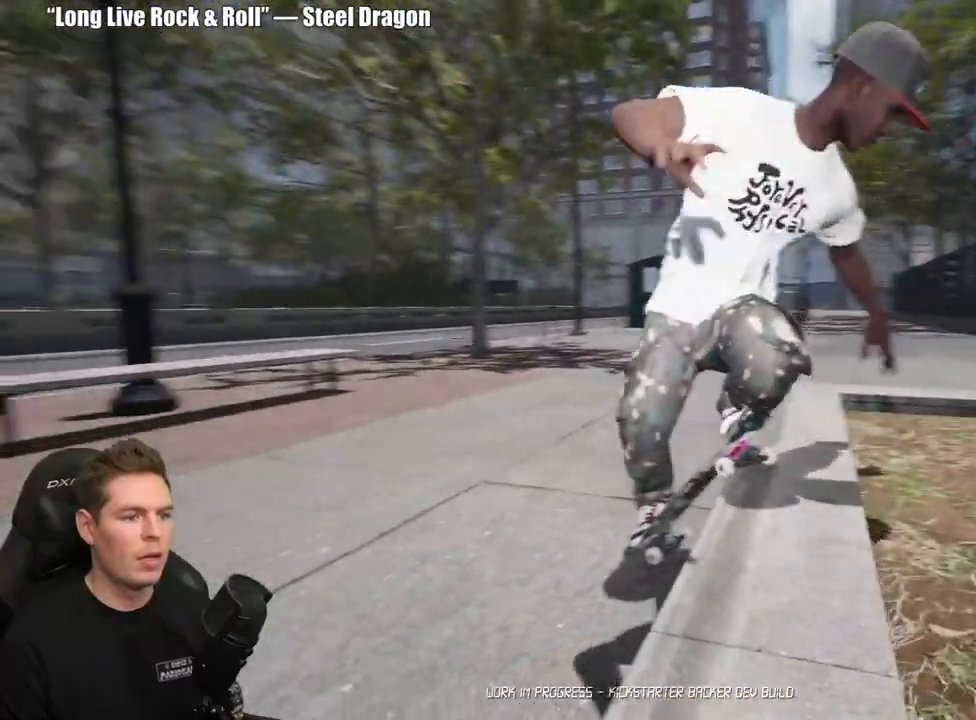
{"buttons": [], "left_stick": "down-left", "right_stick": "center", "events": [[50, "Y", "down"], [150, "Y", "up"], [500, "left_stick", "down-left"]]}
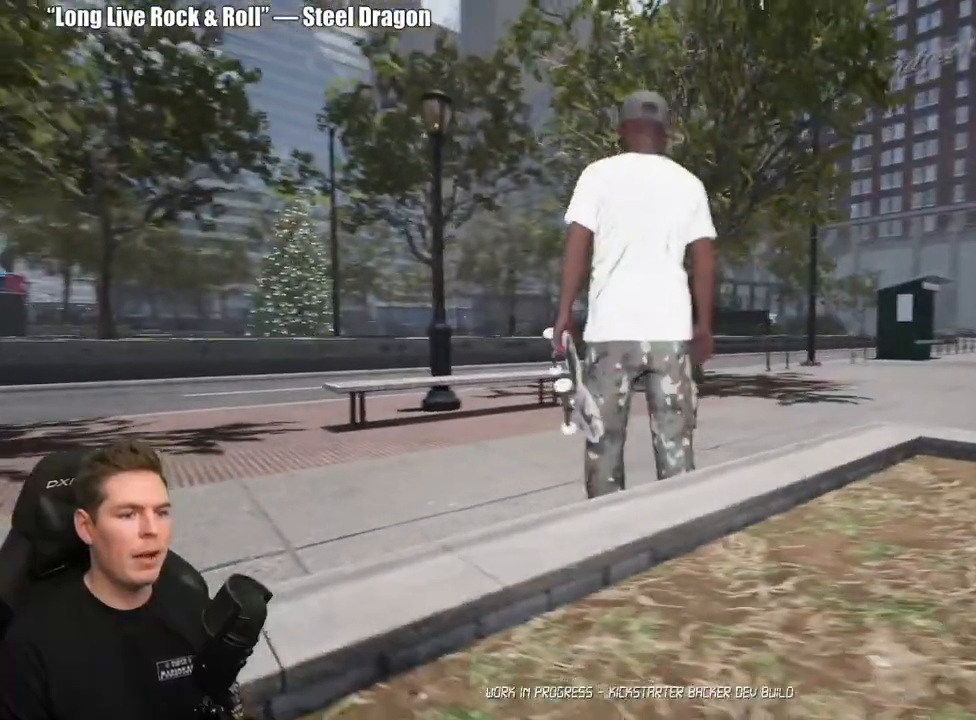
{"buttons": [], "left_stick": "down-left", "right_stick": "right", "events": [[267, "right_stick", "down-right"], [450, "right_stick", "right"]]}
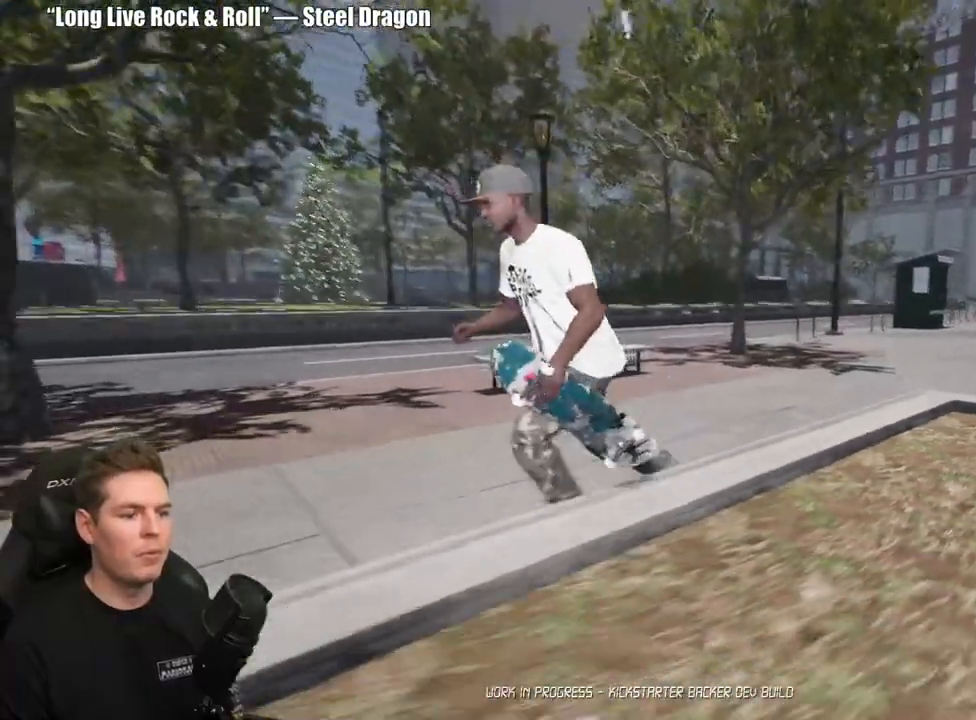
{"buttons": [], "left_stick": "down", "right_stick": "center", "events": [[150, "right_stick", "up-right"], [250, "left_stick", "down"], [267, "right_stick", "center"], [367, "A", "down"], [467, "A", "up"]]}
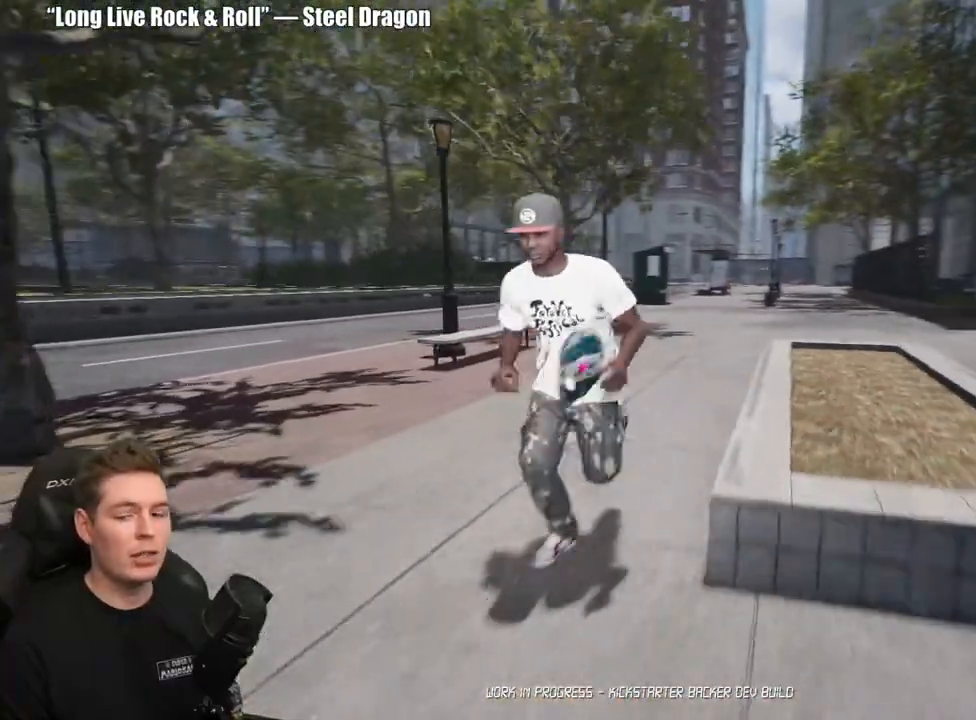
{"buttons": [], "left_stick": "down", "right_stick": "center", "events": [[33, "A", "down"], [117, "A", "up"], [200, "A", "down"], [283, "A", "up"], [367, "A", "down"], [467, "A", "up"]]}
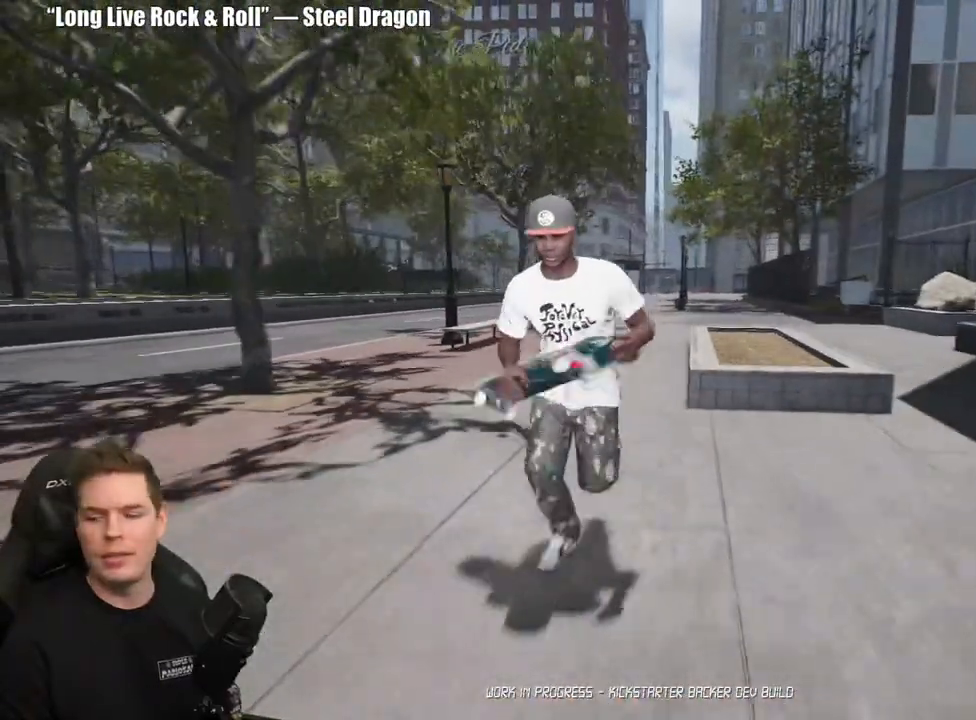
{"buttons": [], "left_stick": "down", "right_stick": "center", "events": [[33, "A", "down"], [133, "A", "up"], [217, "A", "down"], [300, "A", "up"], [383, "A", "down"], [467, "A", "up"]]}
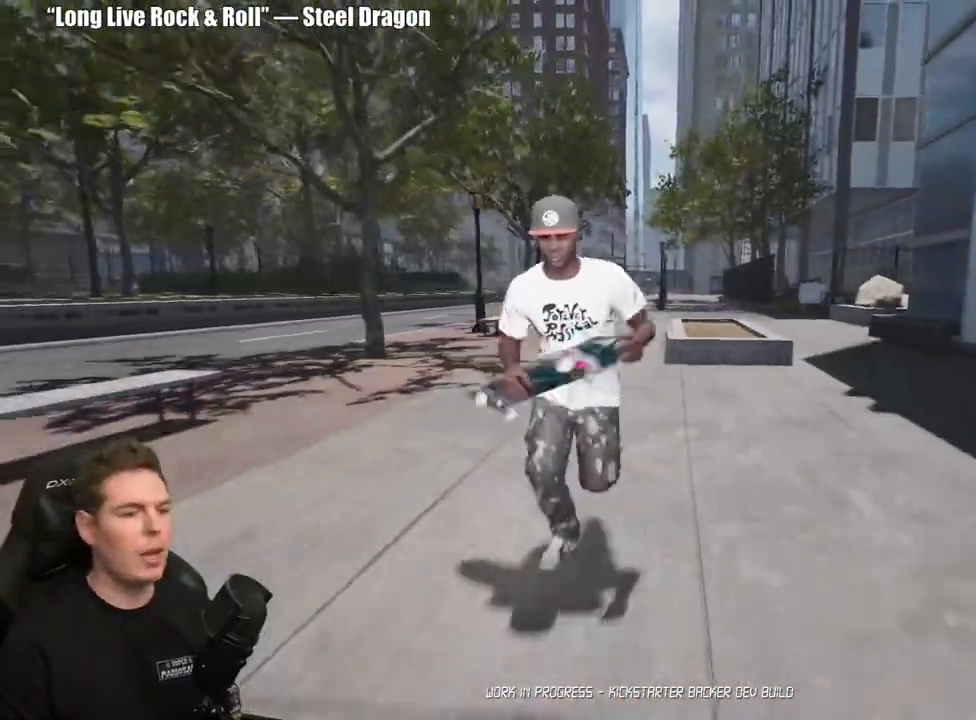
{"buttons": [], "left_stick": "down", "right_stick": "center", "events": [[50, "A", "down"], [150, "A", "up"], [300, "right_stick", "down-right"], [483, "right_stick", "center"]]}
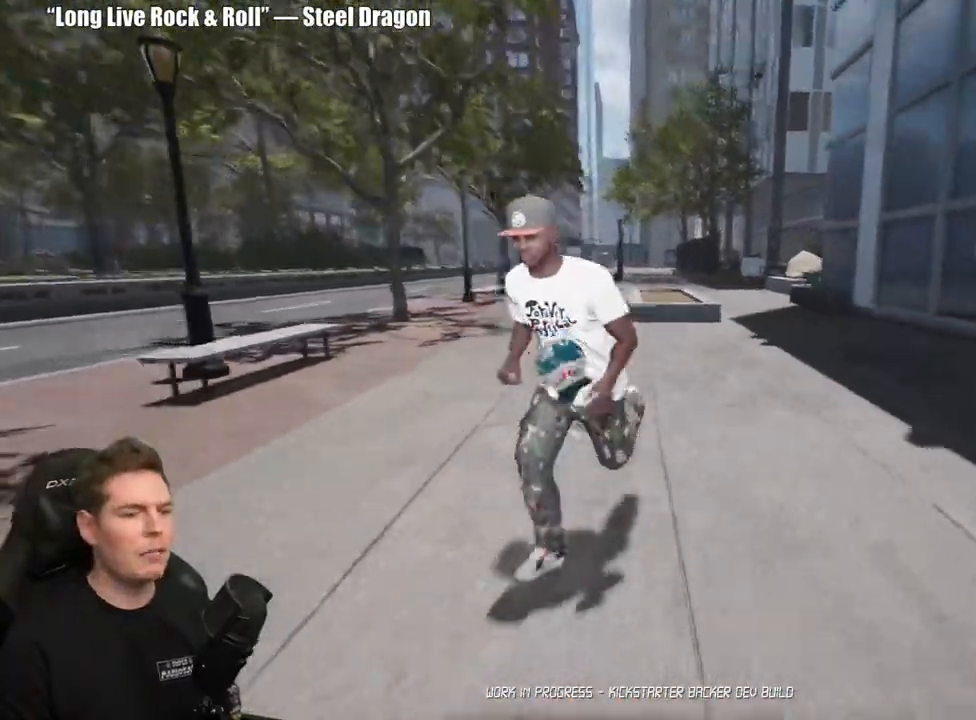
{"buttons": [], "left_stick": "down", "right_stick": "center", "events": [[283, "right_stick", "down-left"], [450, "right_stick", "center"]]}
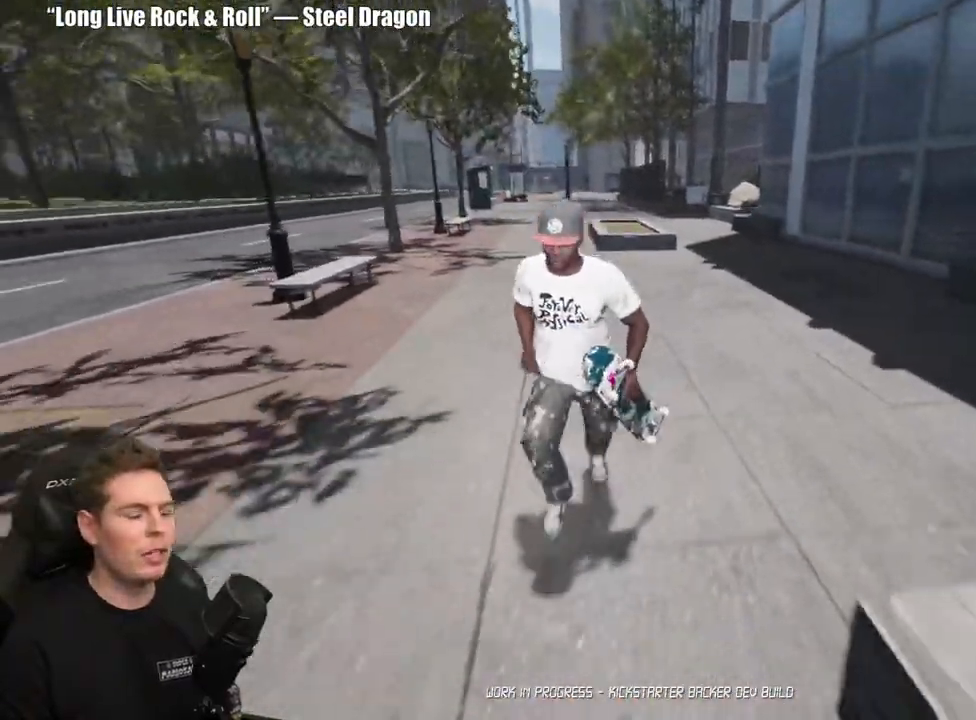
{"buttons": [], "left_stick": "down", "right_stick": "center", "events": []}
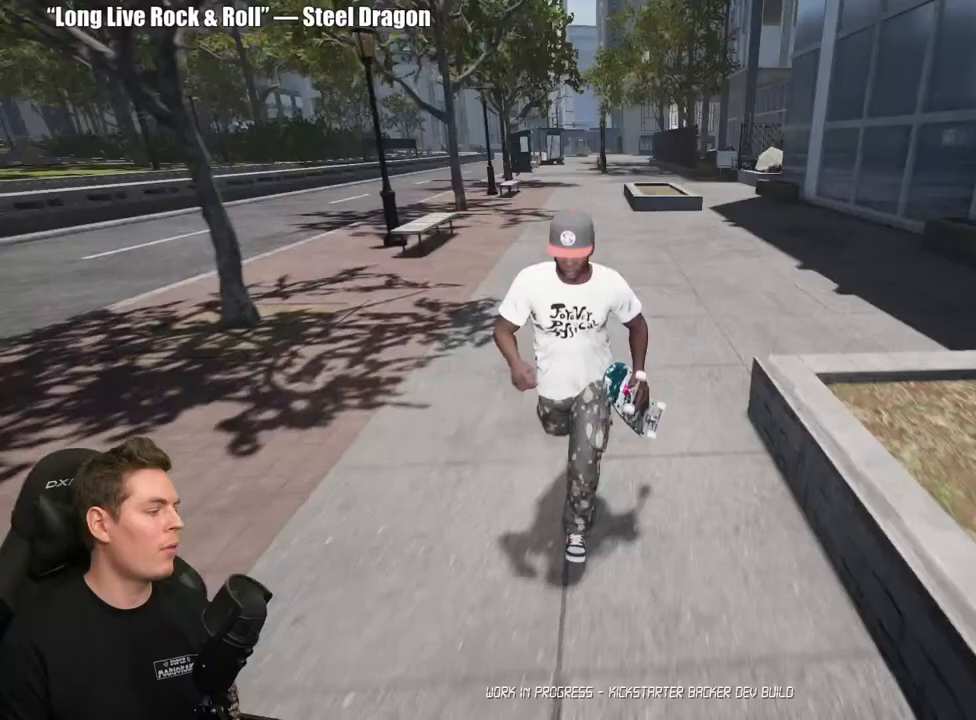
{"buttons": [], "left_stick": "up", "right_stick": "center", "events": [[300, "left_stick", "up"]]}
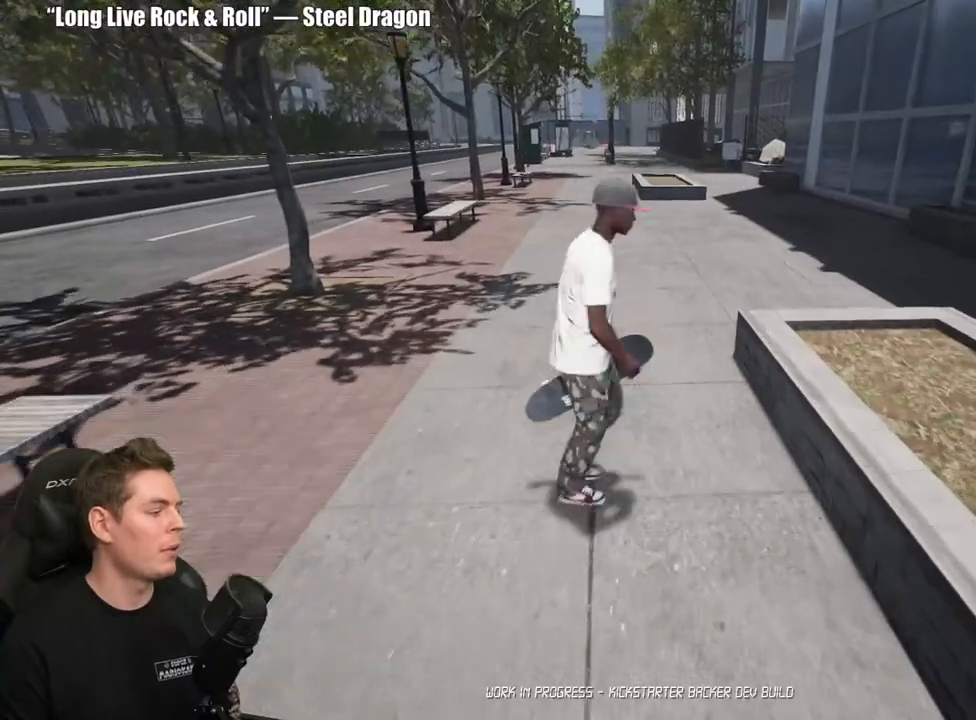
{"buttons": [], "left_stick": "up", "right_stick": "center", "events": [[83, "left_stick", "center"], [183, "left_stick", "up"], [367, "left_stick", "center"], [467, "left_stick", "up"]]}
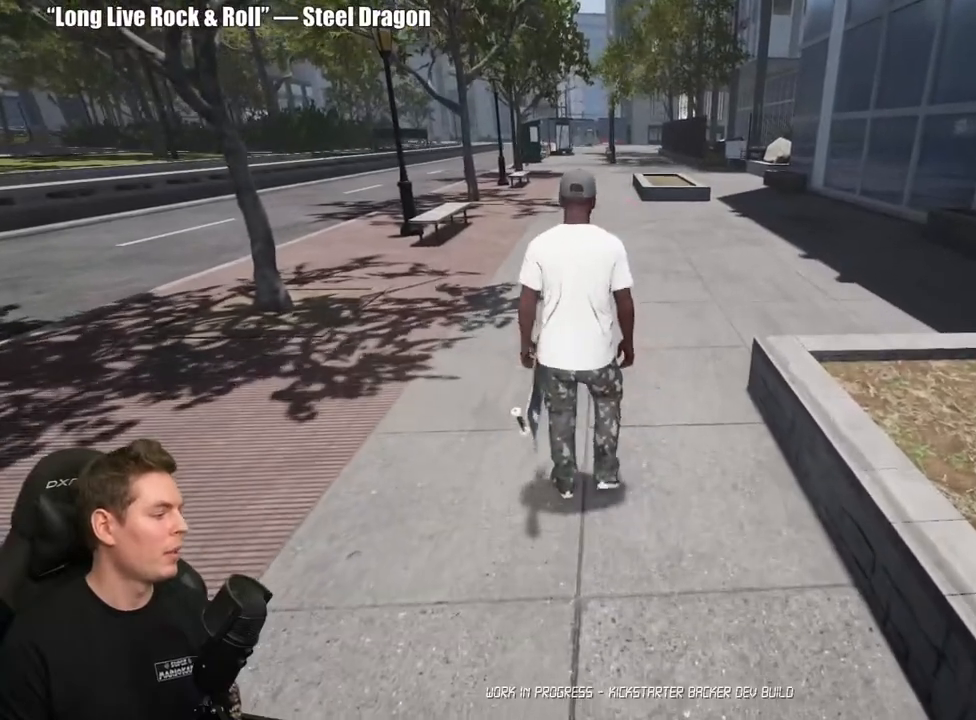
{"buttons": [], "left_stick": "center", "right_stick": "center", "events": [[83, "left_stick", "center"], [250, "Y", "down"], [350, "Y", "up"]]}
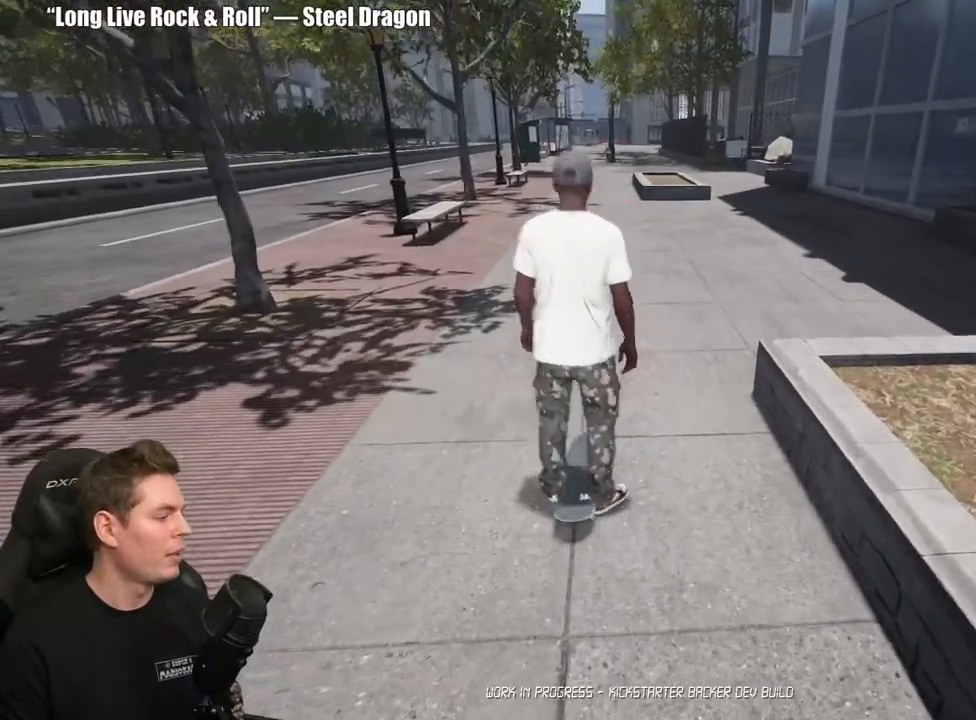
{"buttons": [], "left_stick": "center", "right_stick": "center", "events": []}
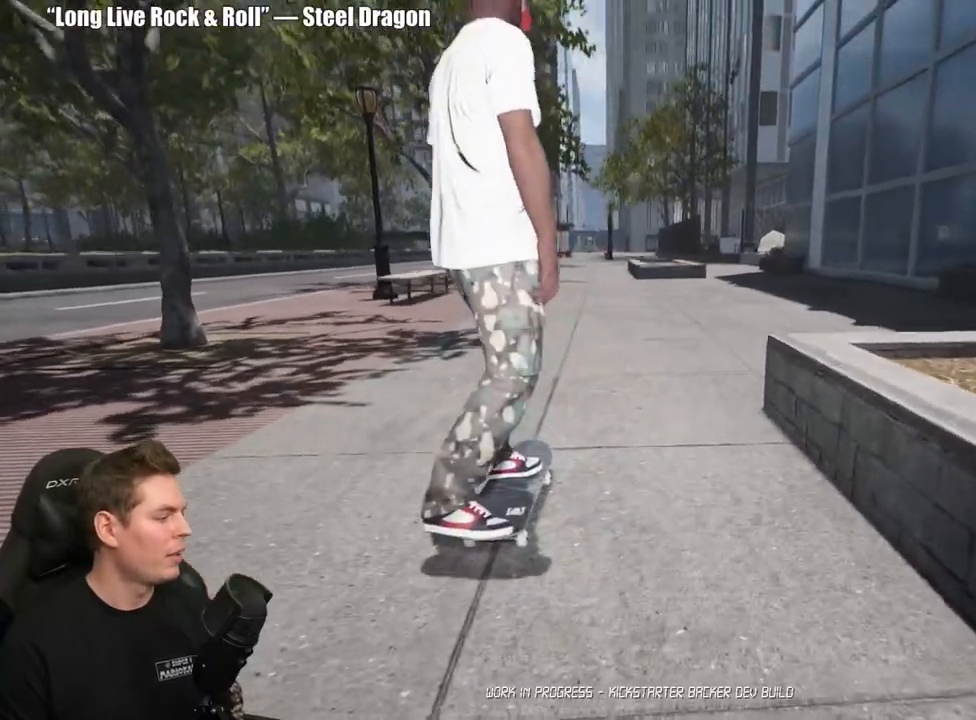
{"buttons": [], "left_stick": "center", "right_stick": "center", "events": []}
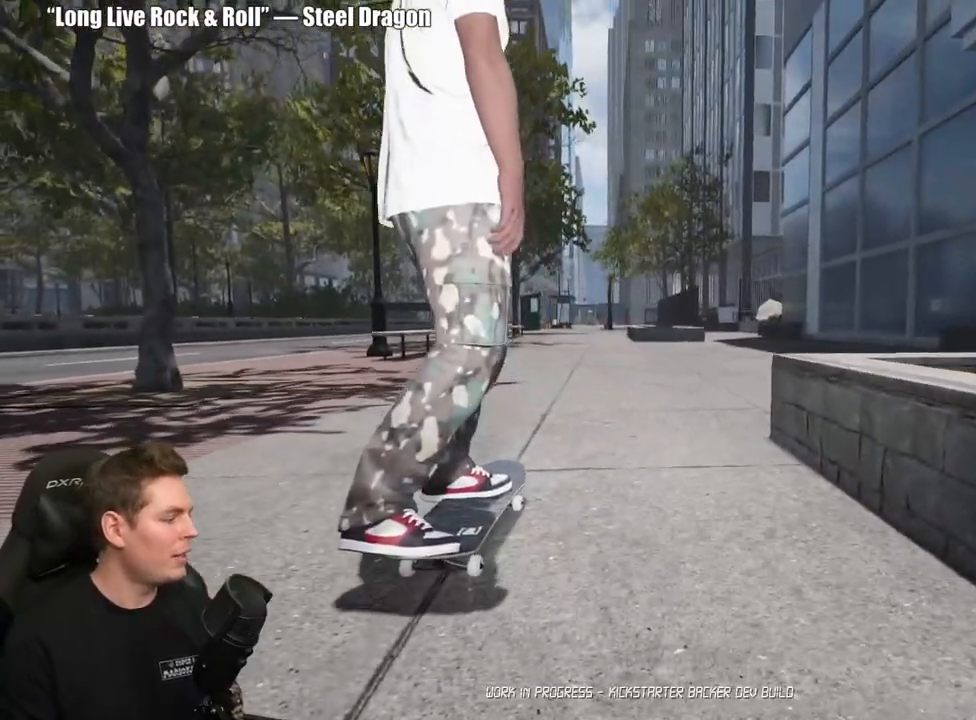
{"buttons": [], "left_stick": "center", "right_stick": "center", "events": []}
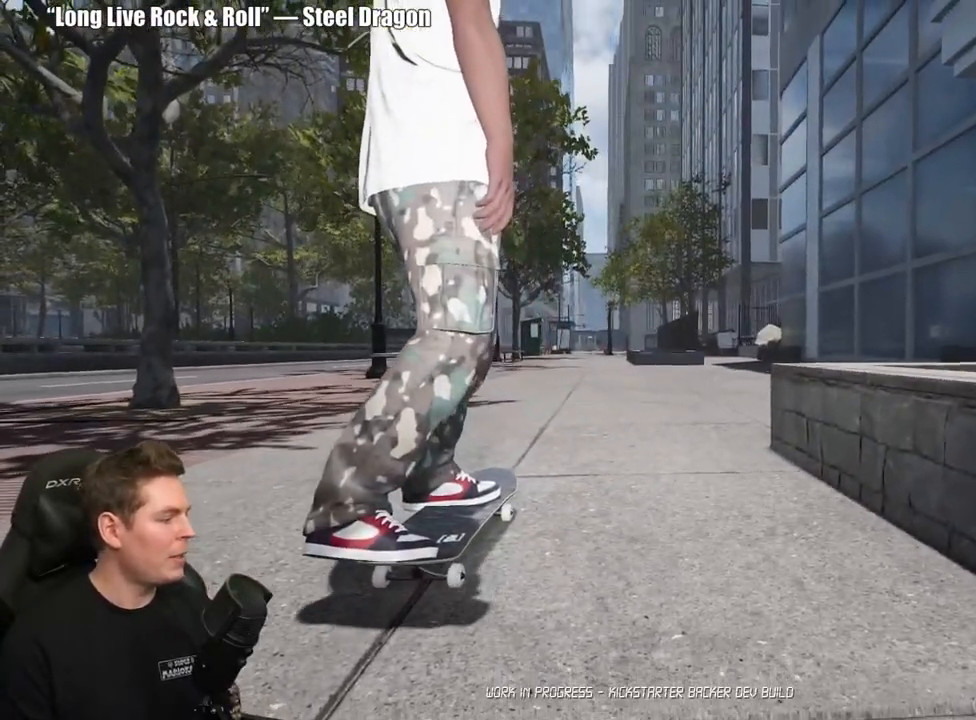
{"buttons": ["DPAD_DOWN"], "left_stick": "center", "right_stick": "center", "events": [[183, "DPAD_DOWN", "down"]]}
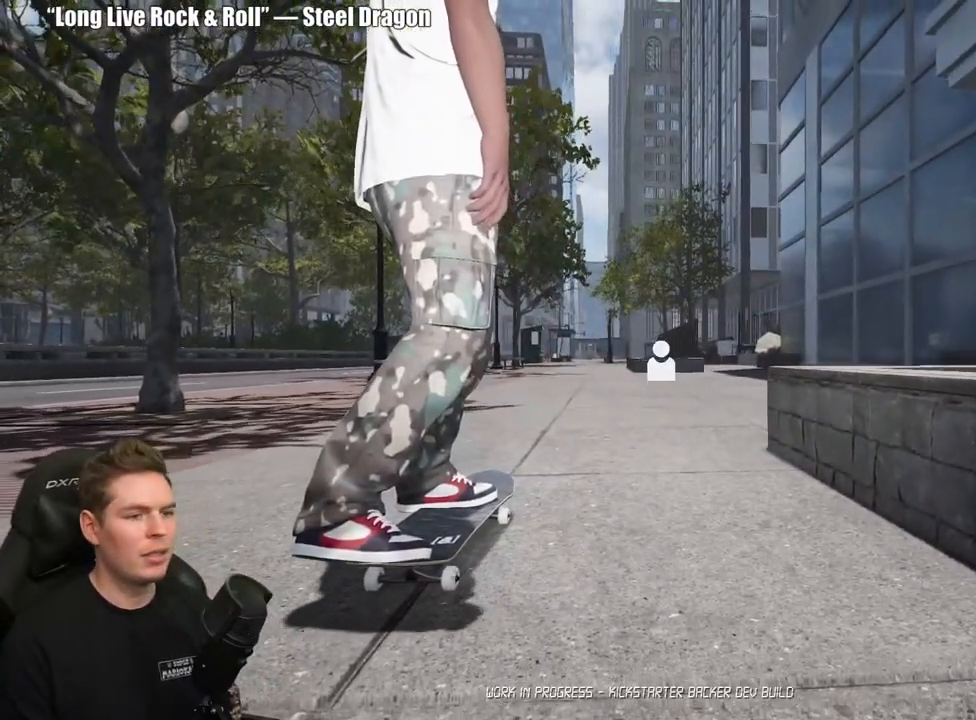
{"buttons": ["A"], "left_stick": "center", "right_stick": "center", "events": [[83, "A", "down"], [83, "DPAD_DOWN", "up"], [183, "A", "up"], [250, "A", "down"], [350, "A", "up"], [417, "A", "down"]]}
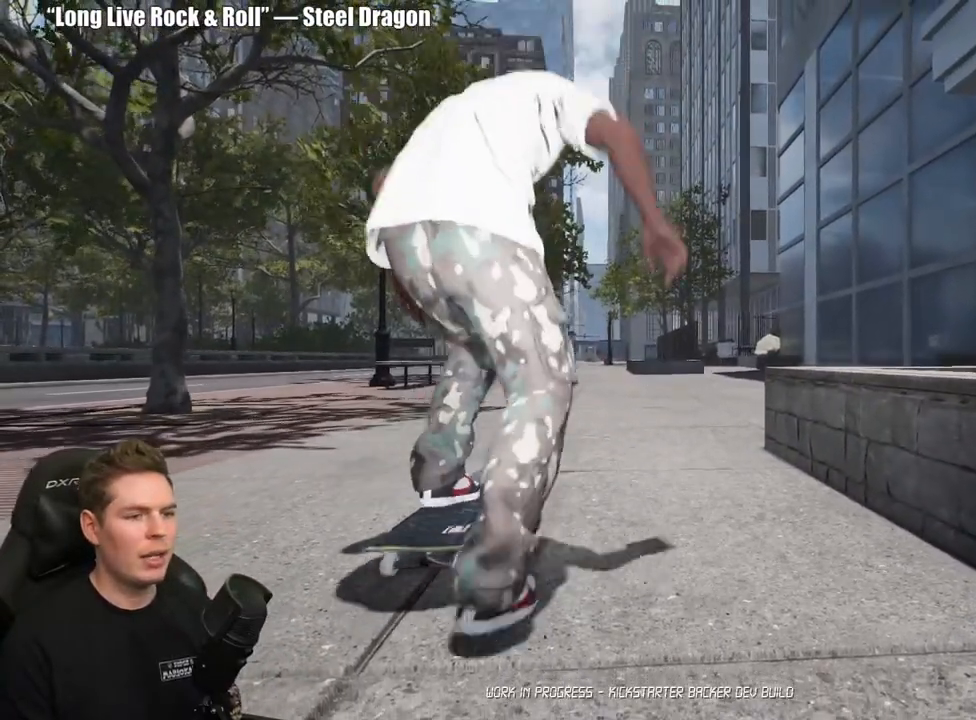
{"buttons": ["A", "R2"], "left_stick": "center", "right_stick": "center", "events": [[17, "A", "up"], [83, "A", "down"], [167, "A", "up"], [267, "A", "down"], [350, "A", "up"], [450, "A", "down"], [483, "R2", "down"]]}
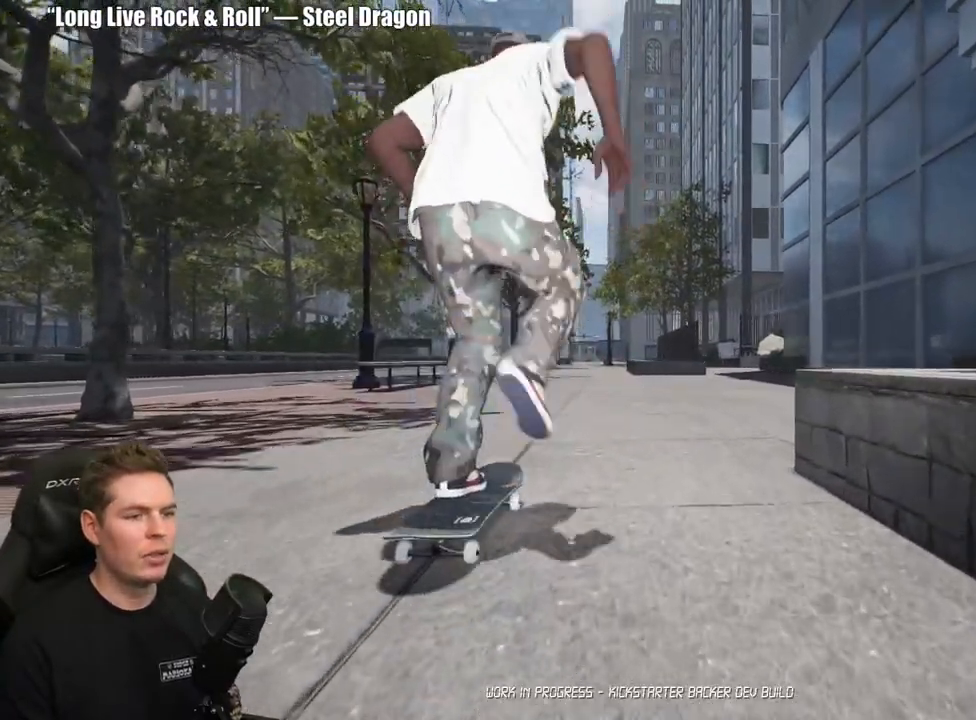
{"buttons": ["A"], "left_stick": "center", "right_stick": "center", "events": [[33, "A", "up"], [67, "R2", "up"], [117, "A", "down"], [200, "A", "up"], [283, "A", "down"], [367, "A", "up"], [450, "A", "down"]]}
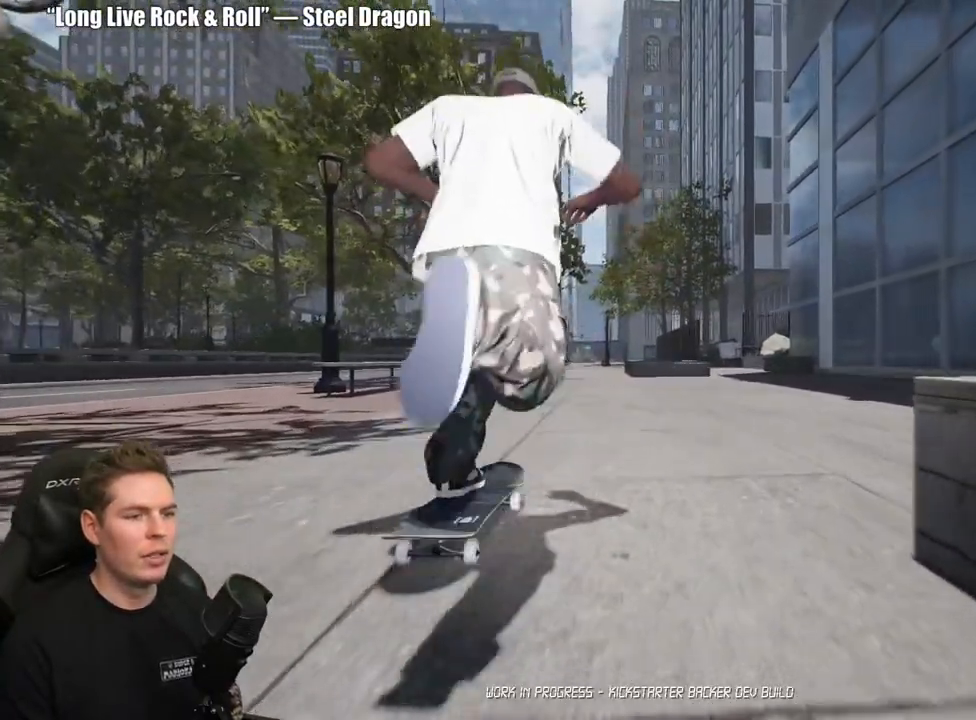
{"buttons": ["A"], "left_stick": "center", "right_stick": "center", "events": [[33, "A", "up"], [133, "A", "down"], [200, "A", "up"], [300, "A", "down"], [367, "A", "up"], [467, "A", "down"]]}
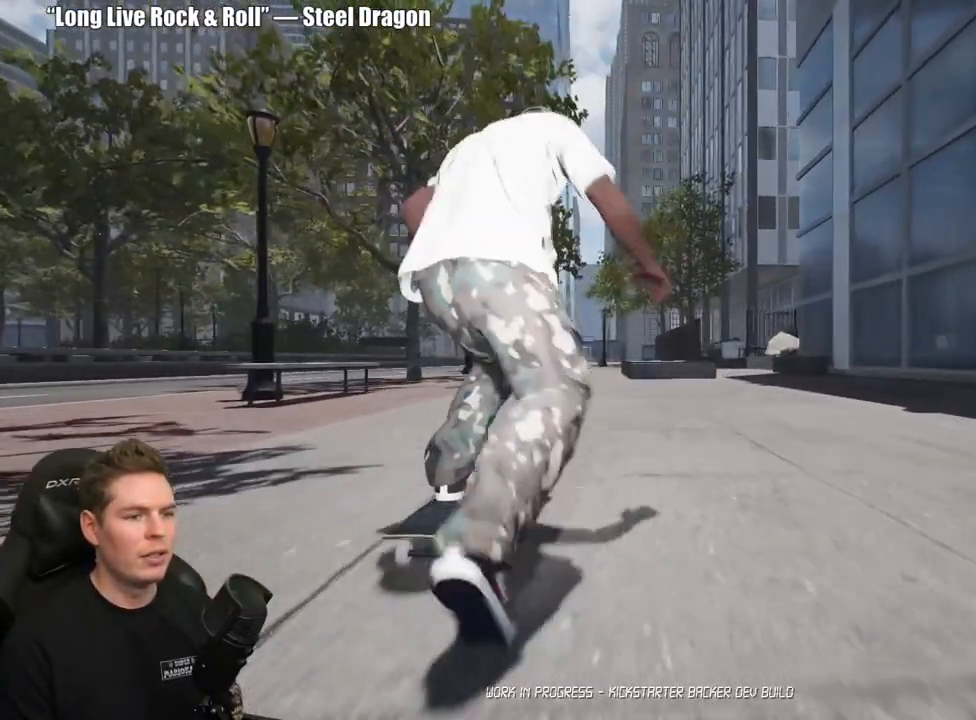
{"buttons": [], "left_stick": "center", "right_stick": "center", "events": [[50, "A", "up"], [133, "A", "down"], [233, "A", "up"]]}
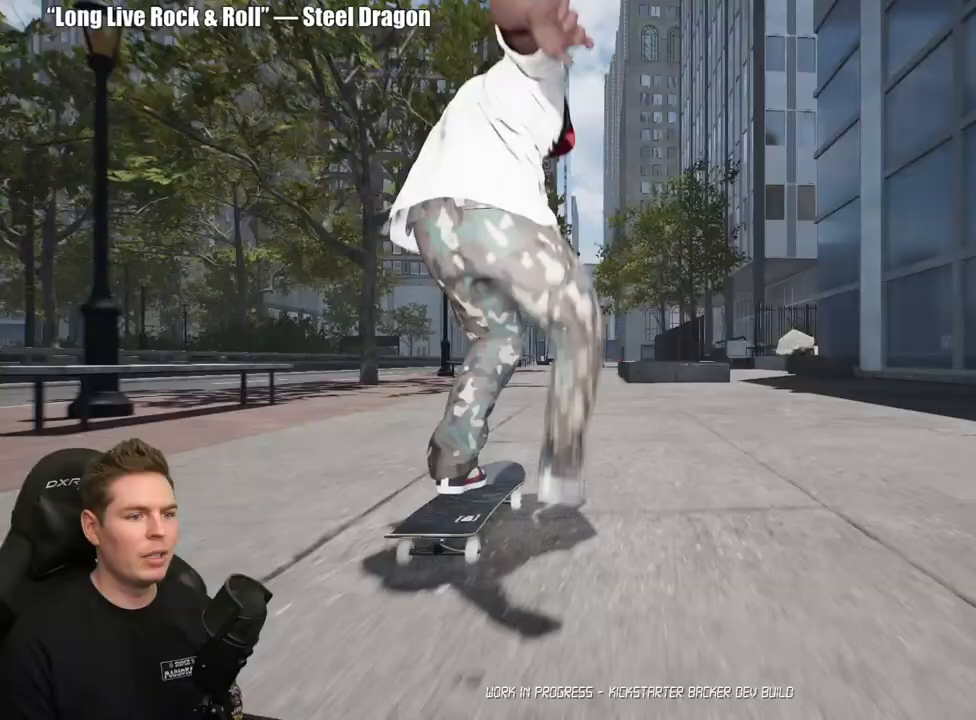
{"buttons": [], "left_stick": "center", "right_stick": "down", "events": [[283, "right_stick", "down"]]}
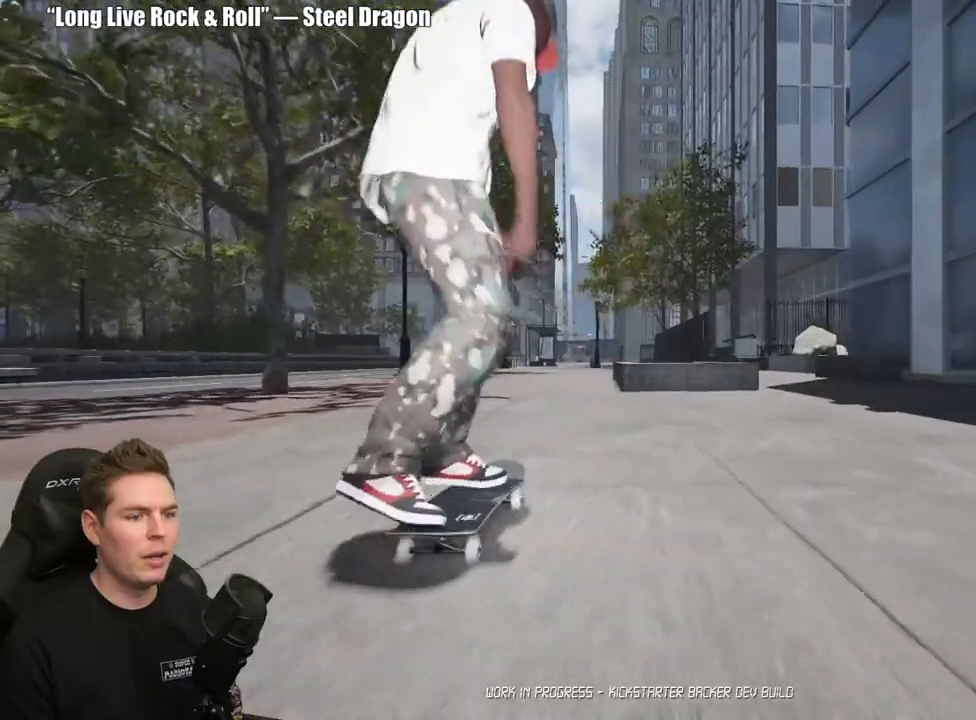
{"buttons": [], "left_stick": "center", "right_stick": "down", "events": []}
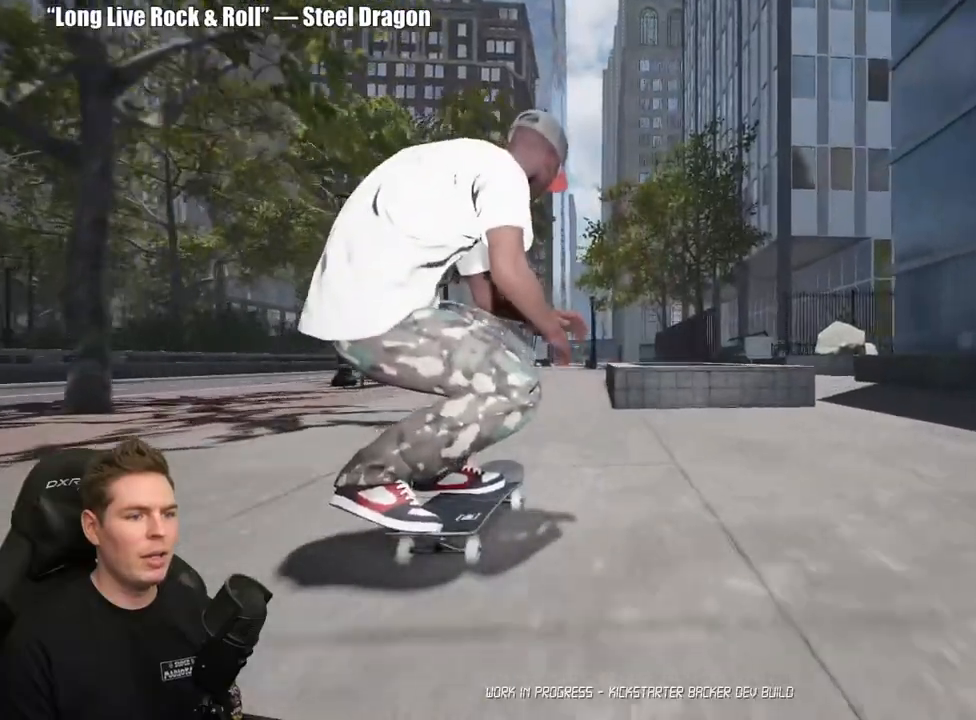
{"buttons": [], "left_stick": "center", "right_stick": "center", "events": [[317, "right_stick", "down-left"], [333, "left_stick", "right"], [450, "left_stick", "center"], [450, "right_stick", "center"]]}